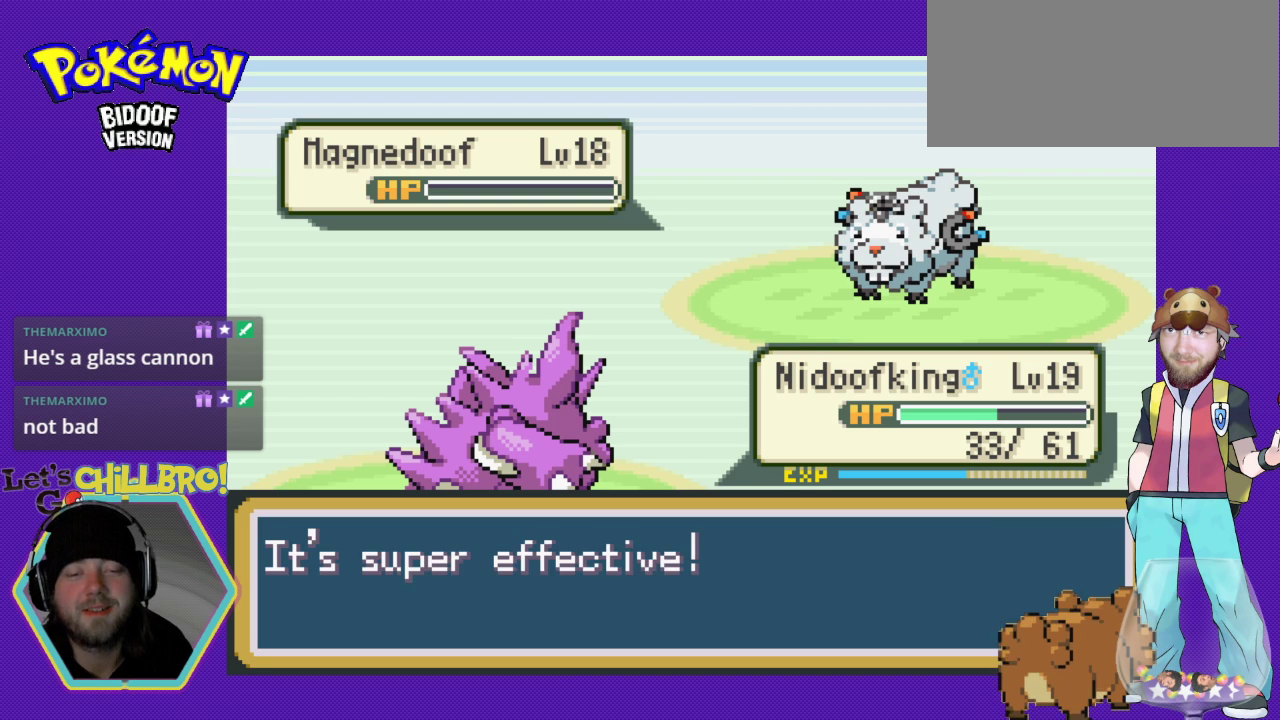
Gameplay with a controller (Nintendo layout); each line is a JSON object with the inputs held at the frame after it. "events" lists button and stick changes between this image and that frame as [ms after this image, input, new state], when the widget could be followed in between. Not read: L3 R3.
{"buttons": ["A"], "events": [[367, "A", "down"]]}
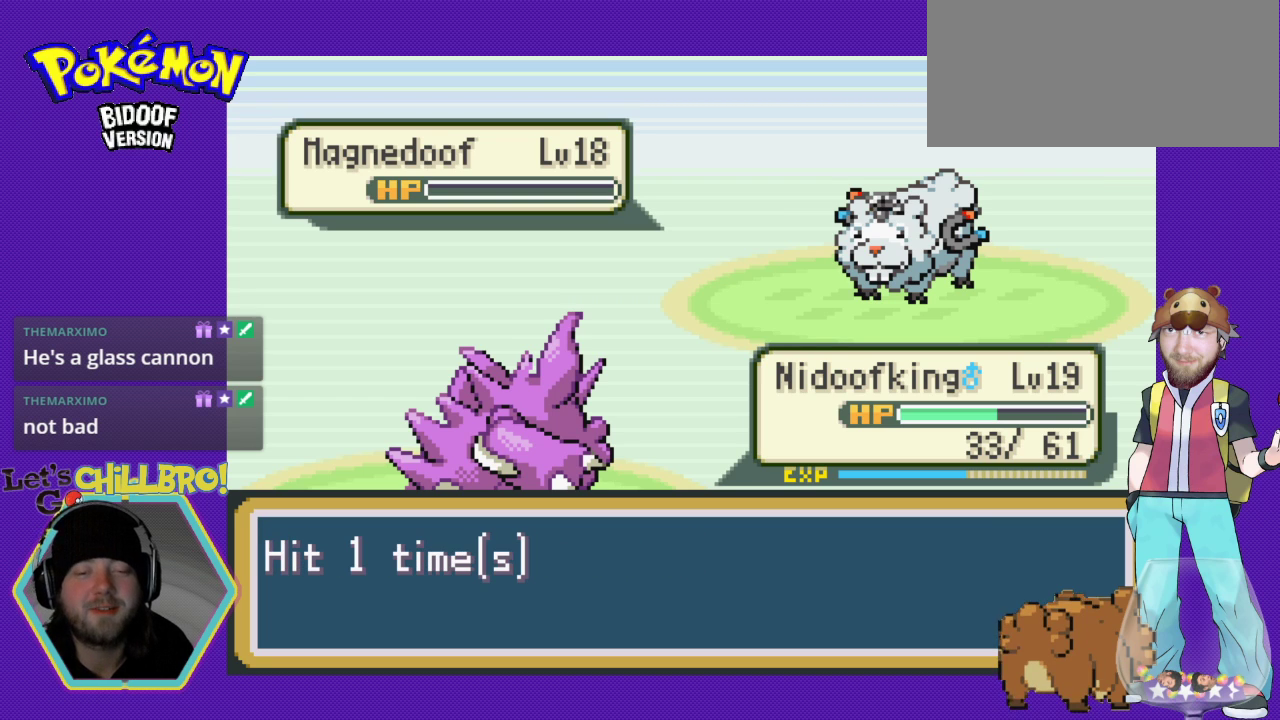
{"buttons": [], "events": [[33, "A", "up"]]}
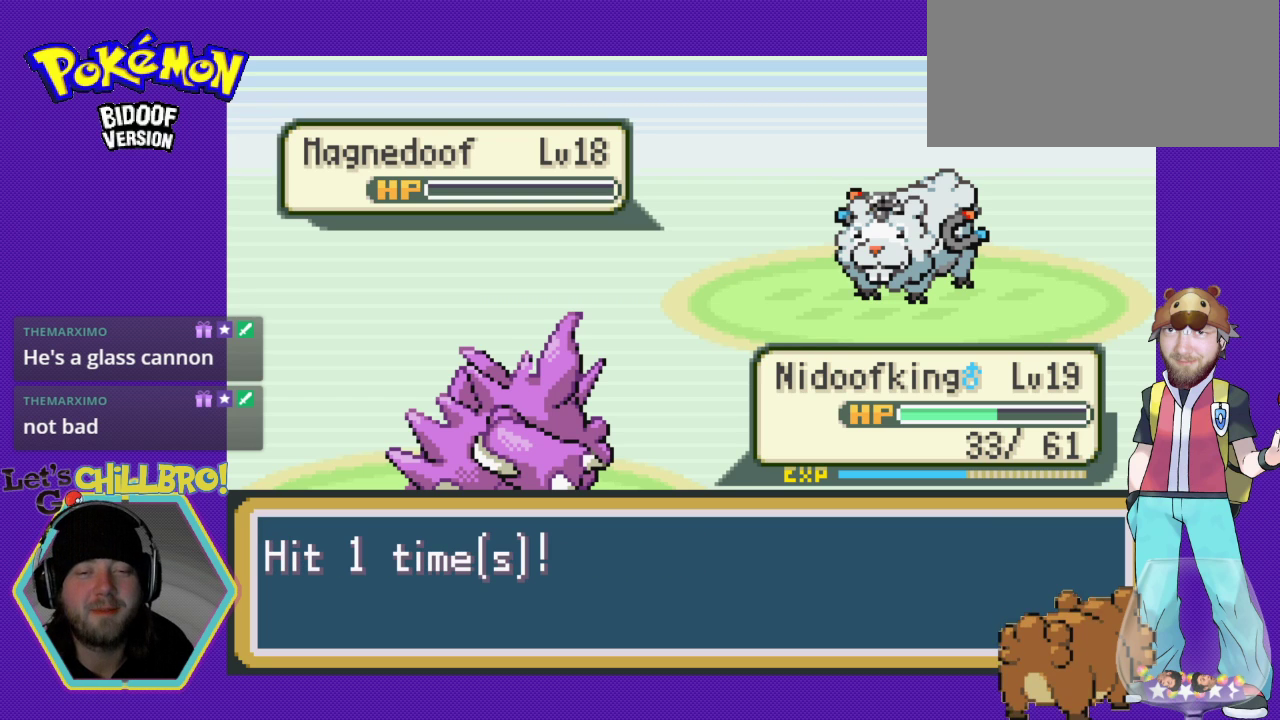
{"buttons": [], "events": []}
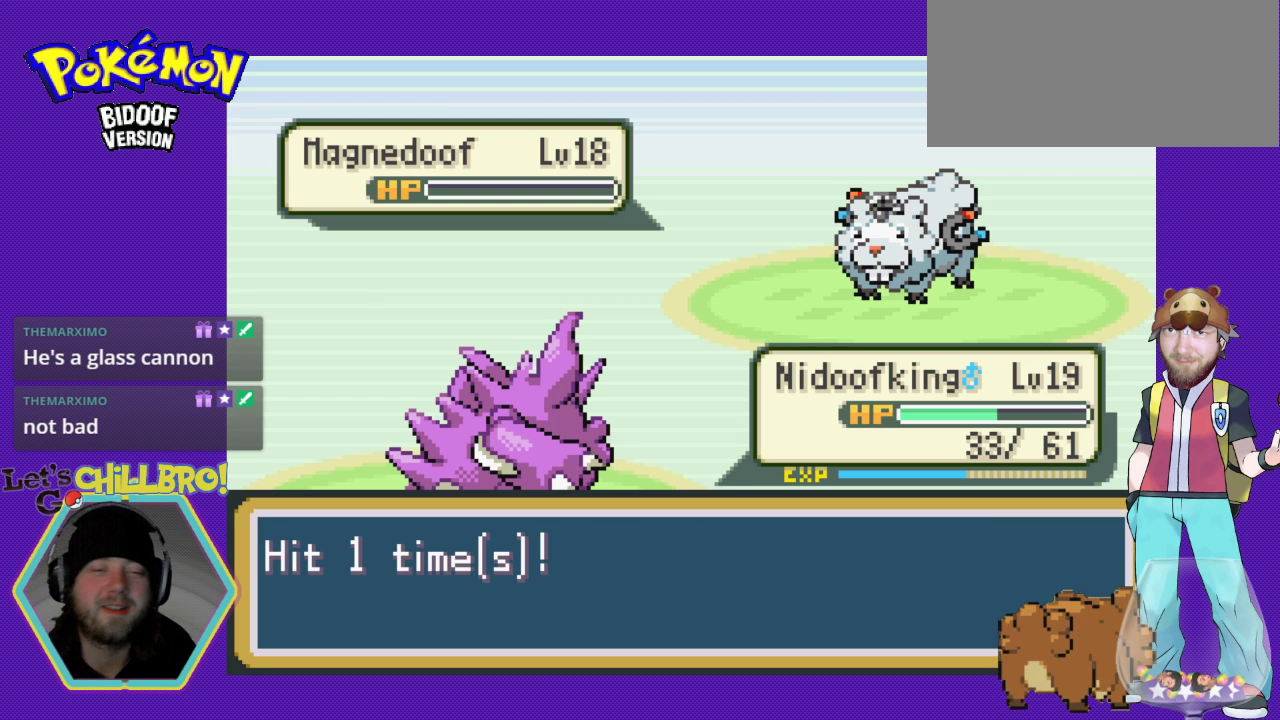
{"buttons": [], "events": [[133, "A", "down"], [300, "A", "up"]]}
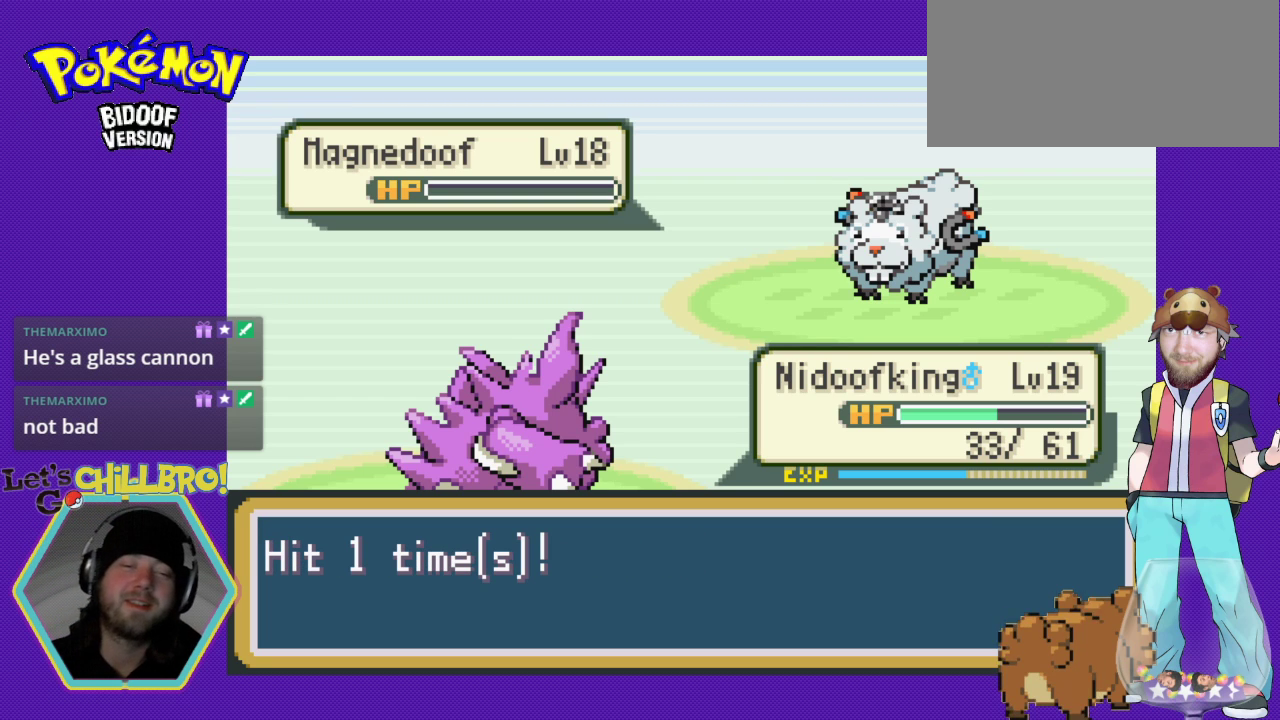
{"buttons": [], "events": []}
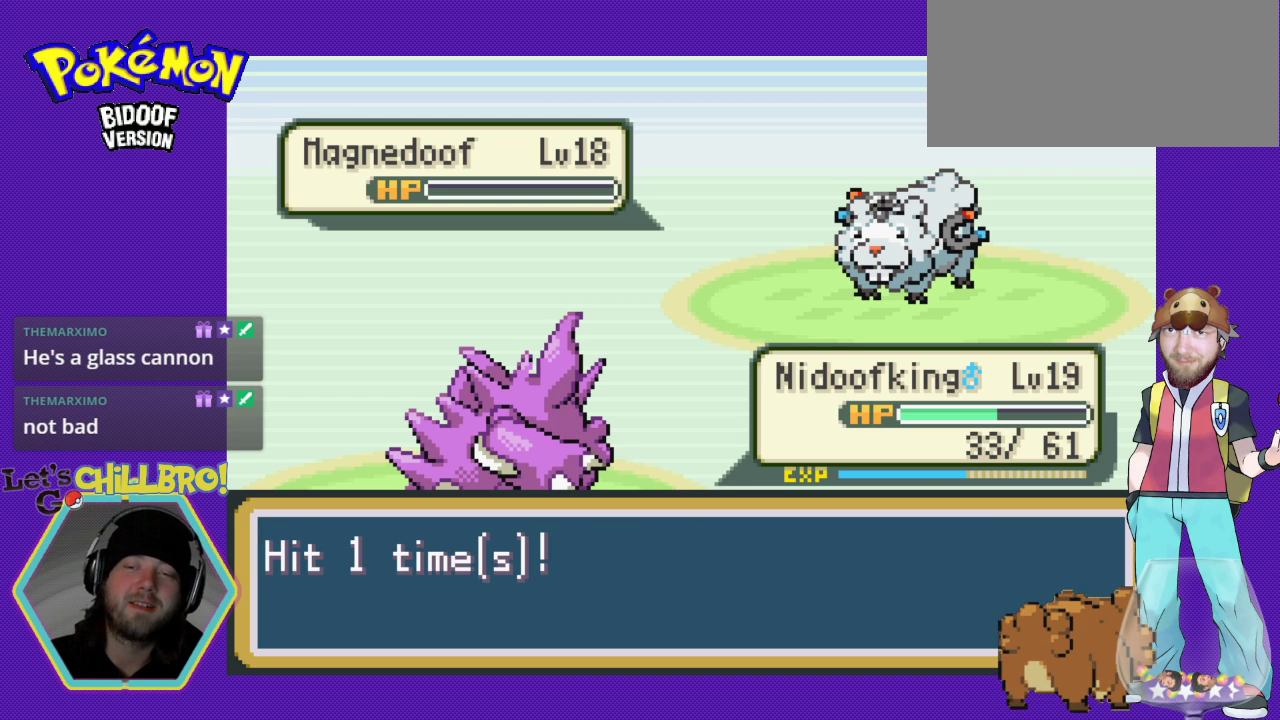
{"buttons": [], "events": []}
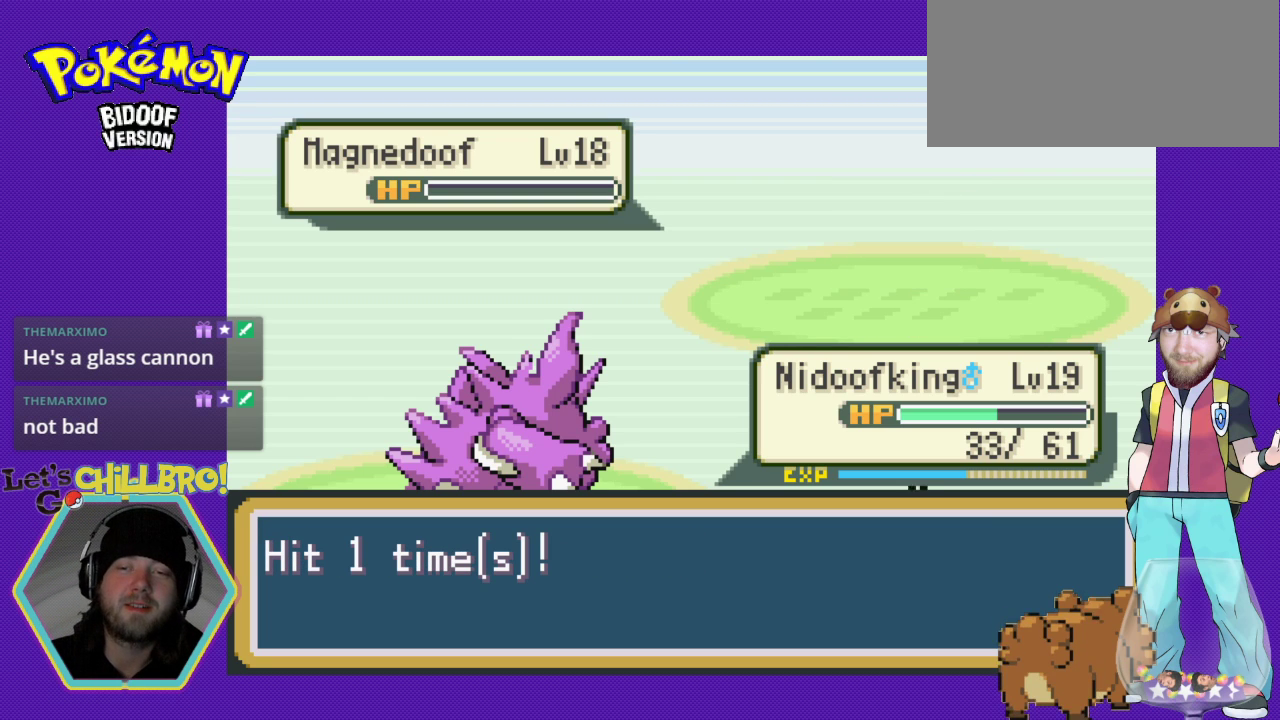
{"buttons": [], "events": []}
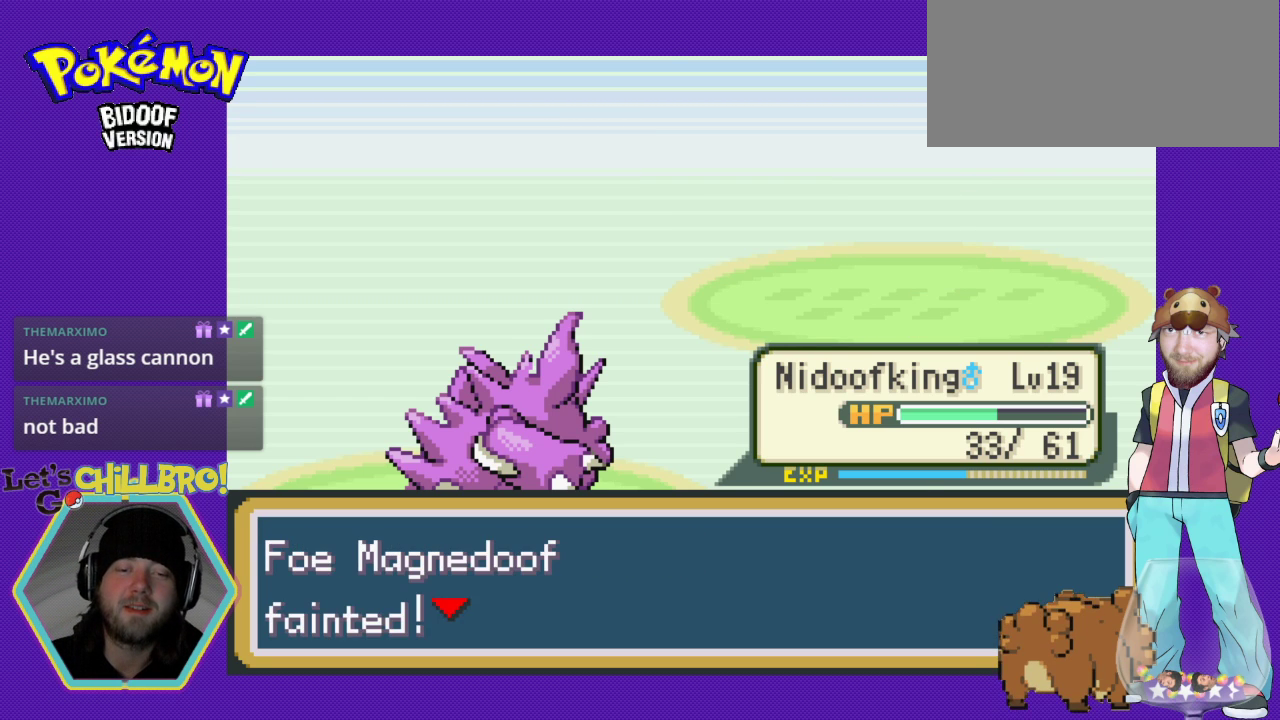
{"buttons": ["A"], "events": [[333, "A", "down"]]}
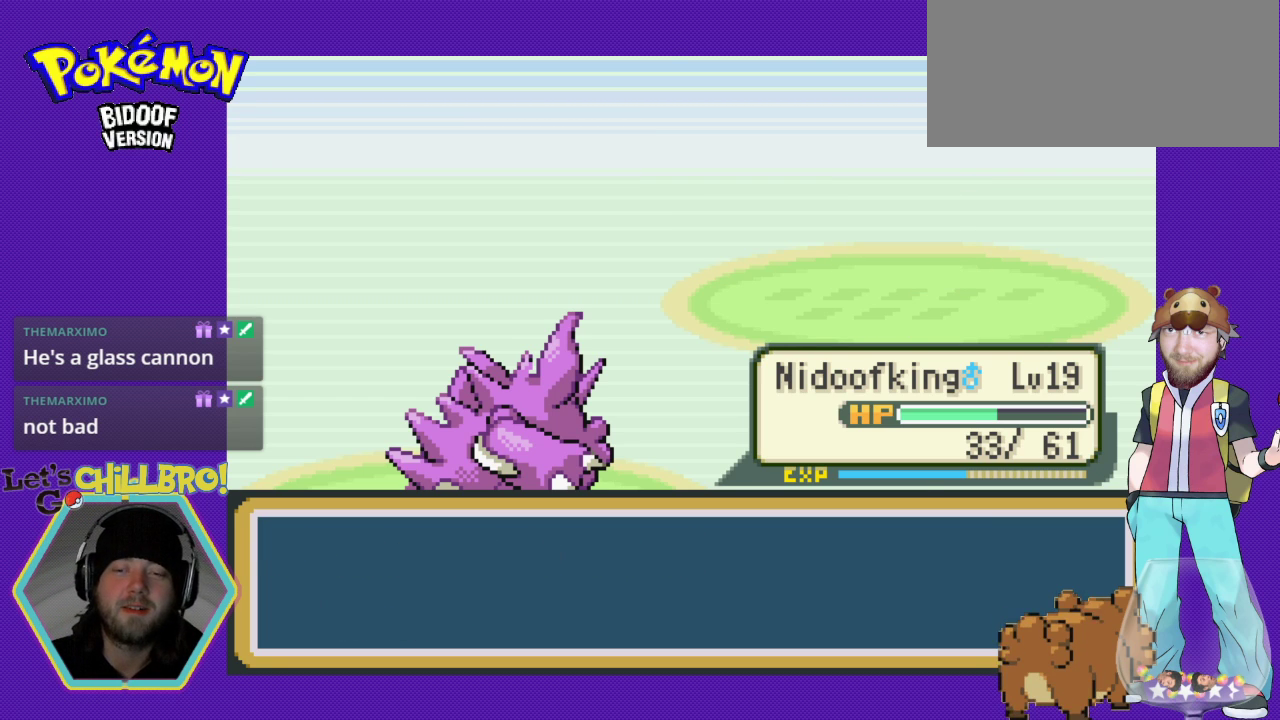
{"buttons": [], "events": [[67, "A", "up"]]}
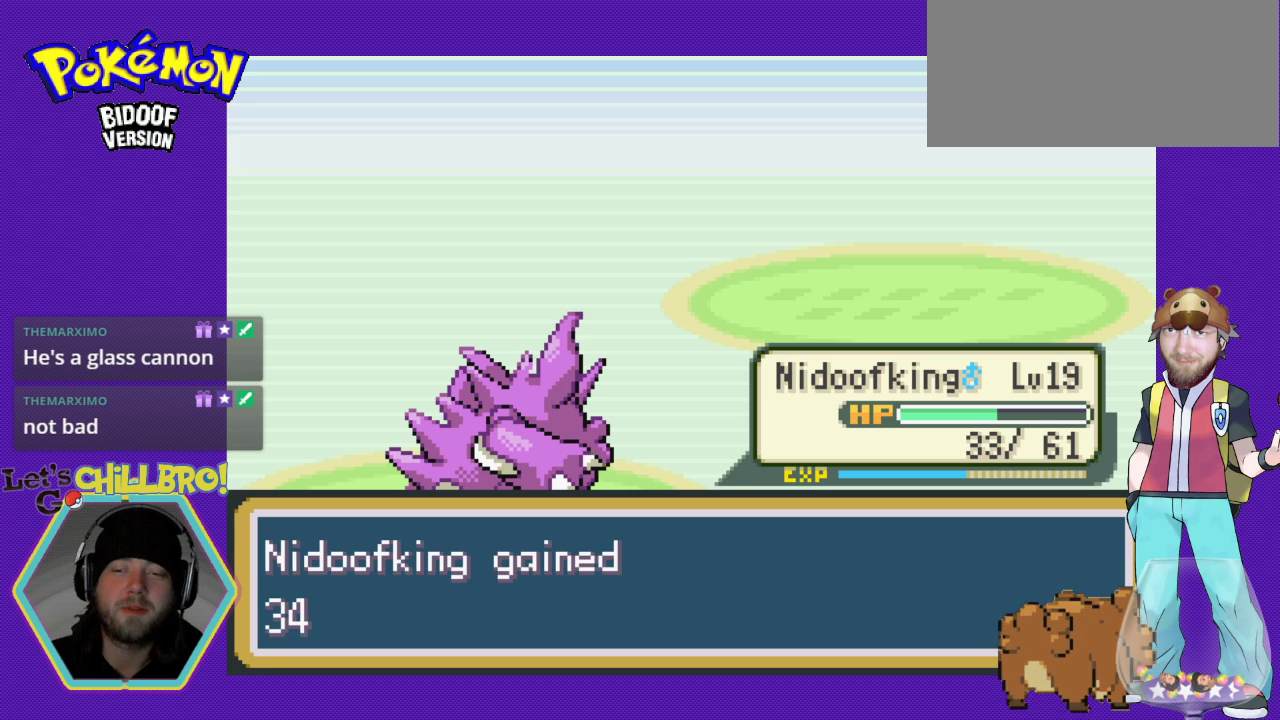
{"buttons": [], "events": []}
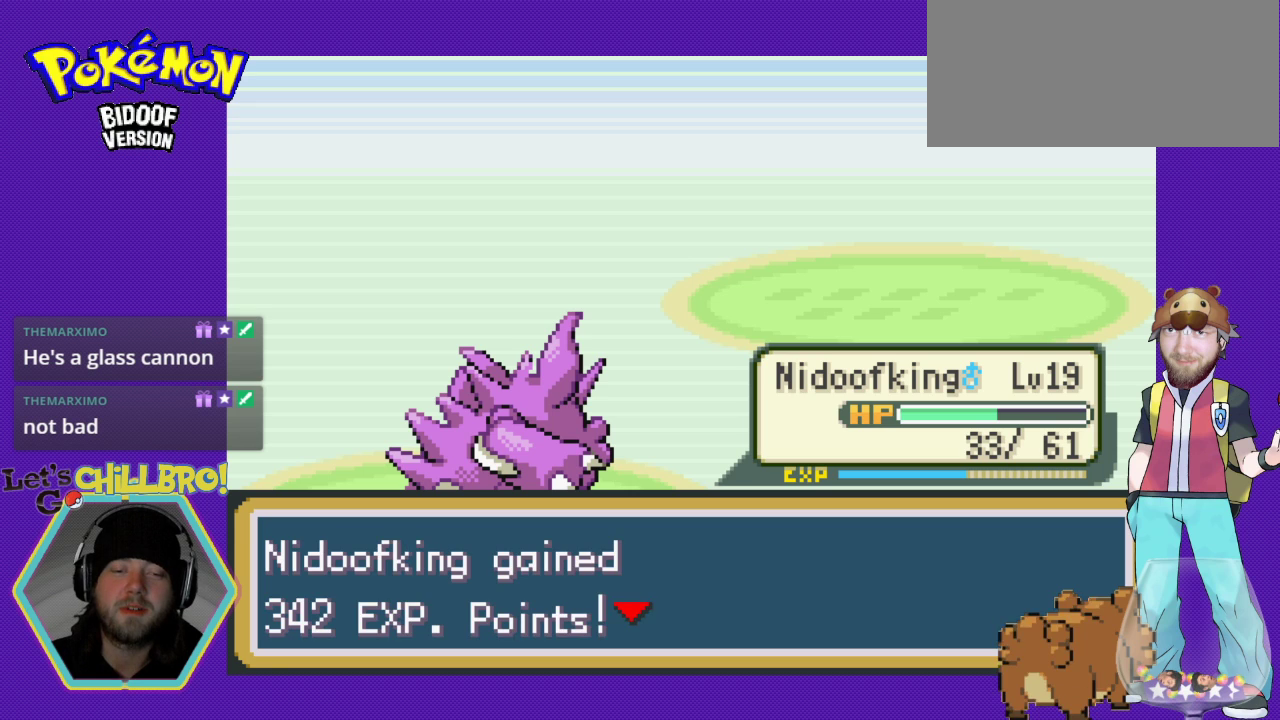
{"buttons": ["A"], "events": [[400, "A", "down"]]}
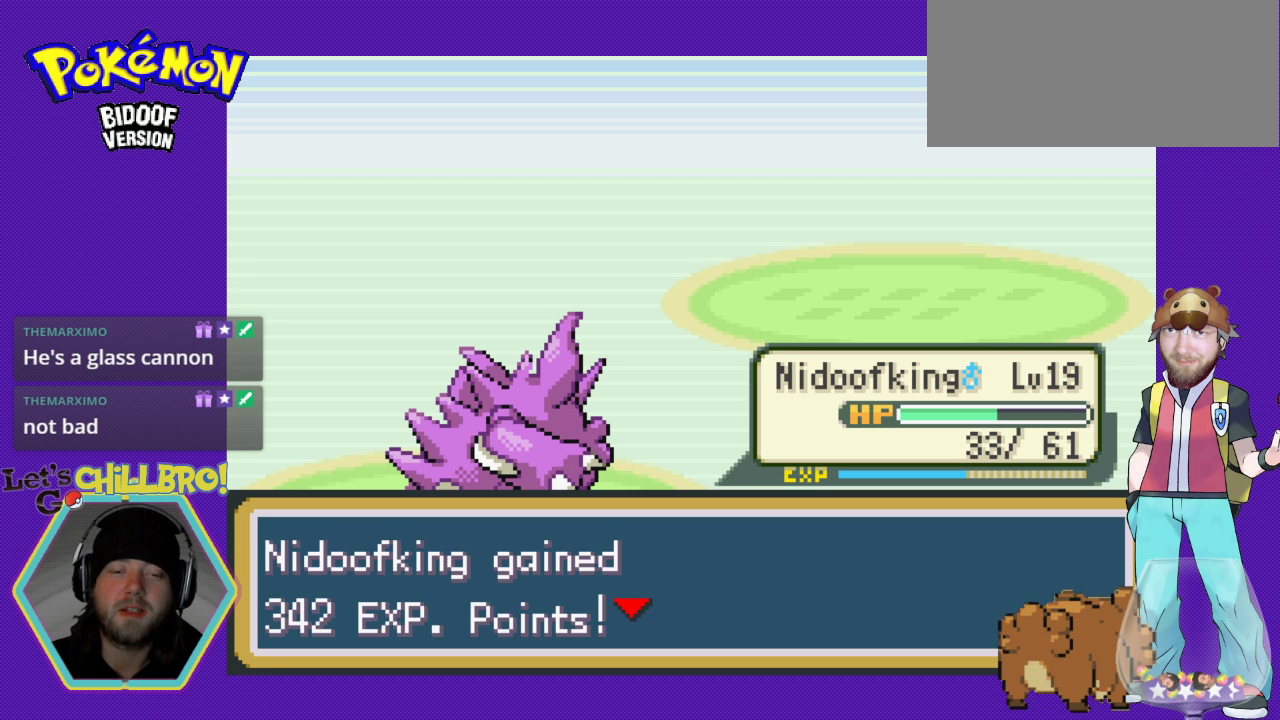
{"buttons": [], "events": [[67, "A", "up"]]}
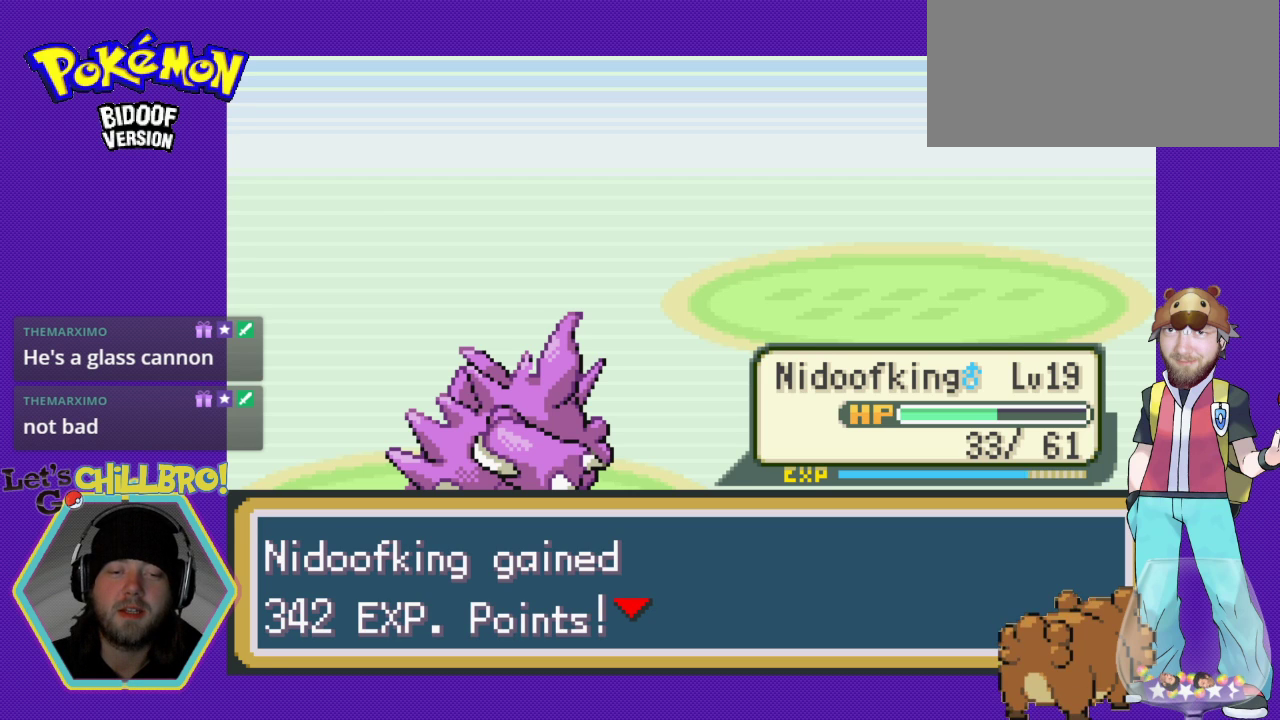
{"buttons": [], "events": []}
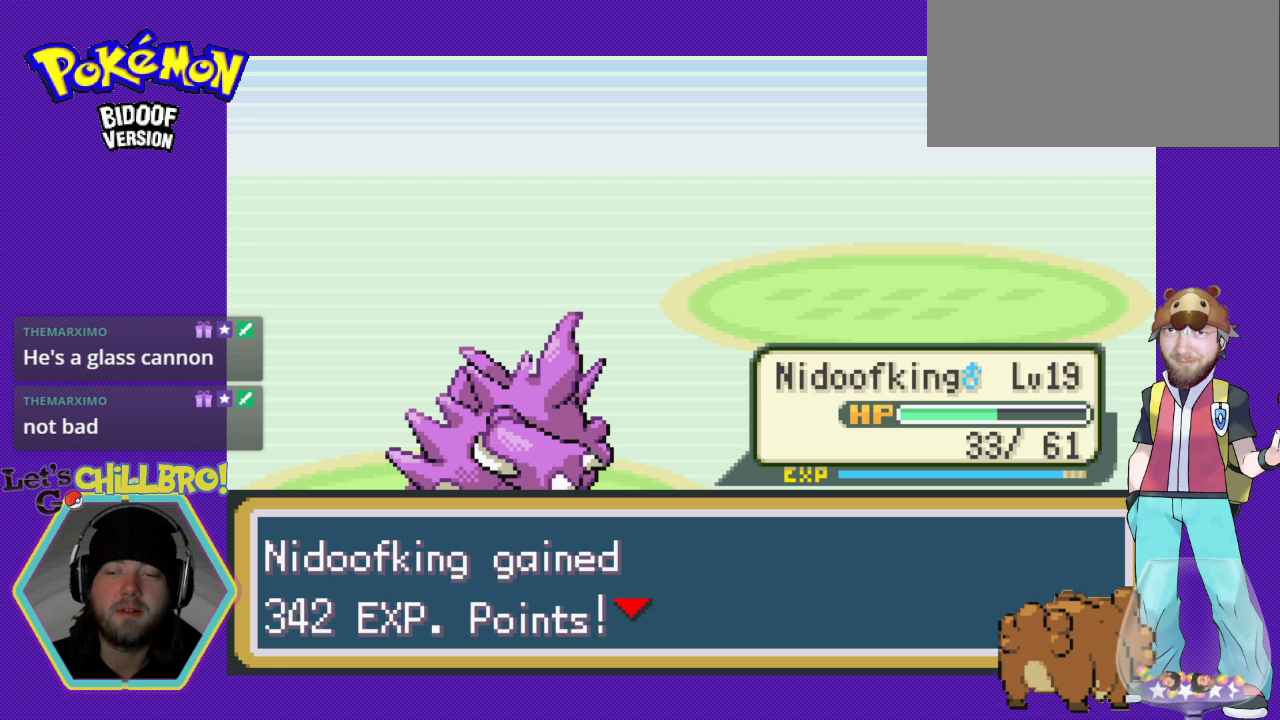
{"buttons": [], "events": []}
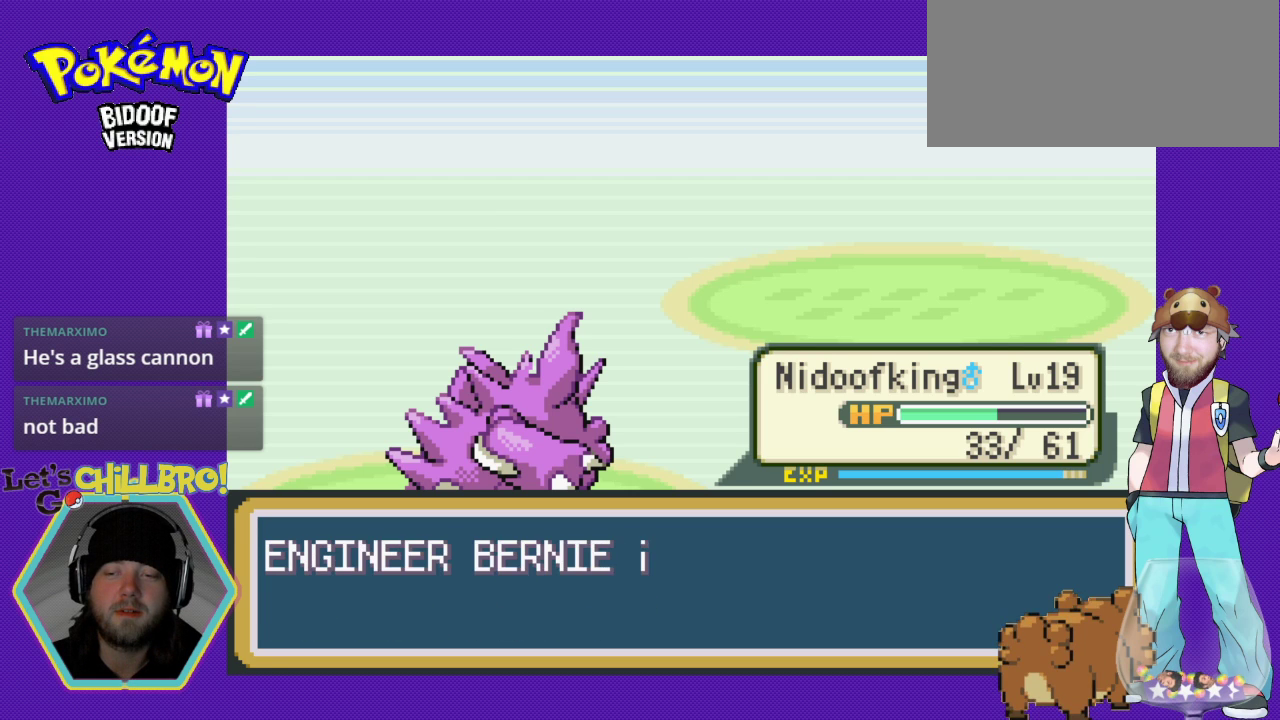
{"buttons": [], "events": []}
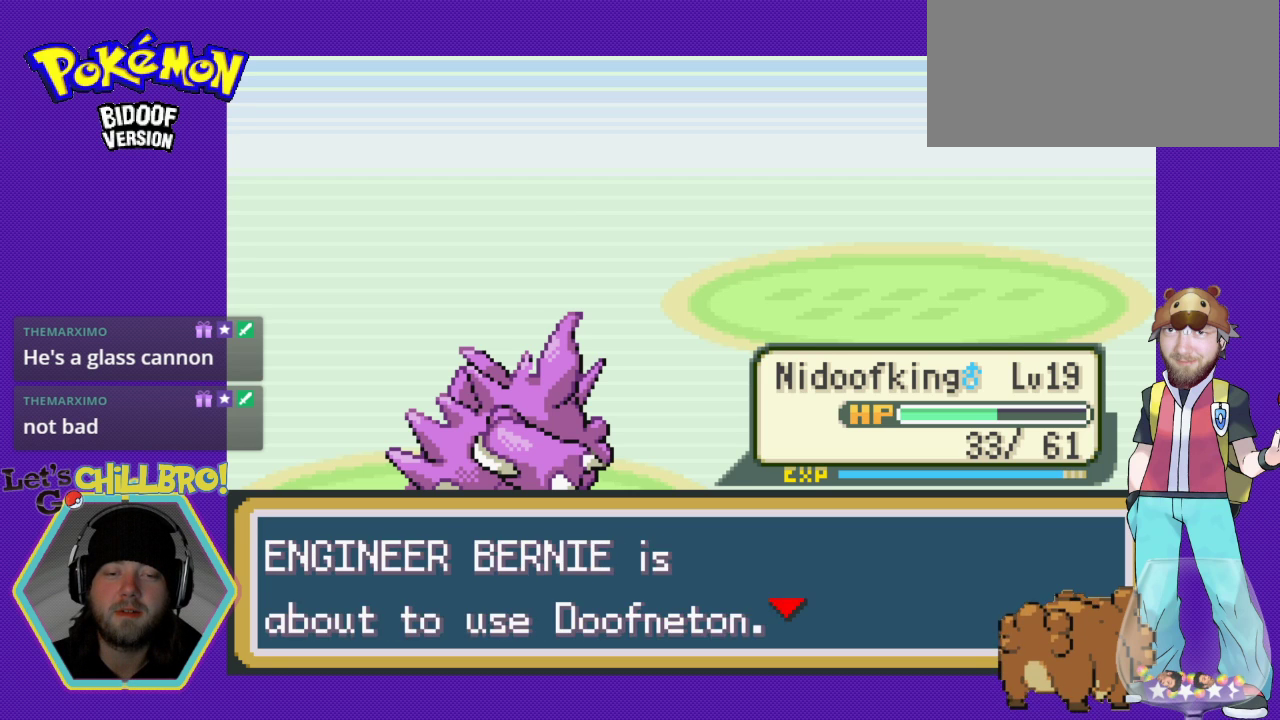
{"buttons": [], "events": [[133, "A", "down"], [267, "A", "up"]]}
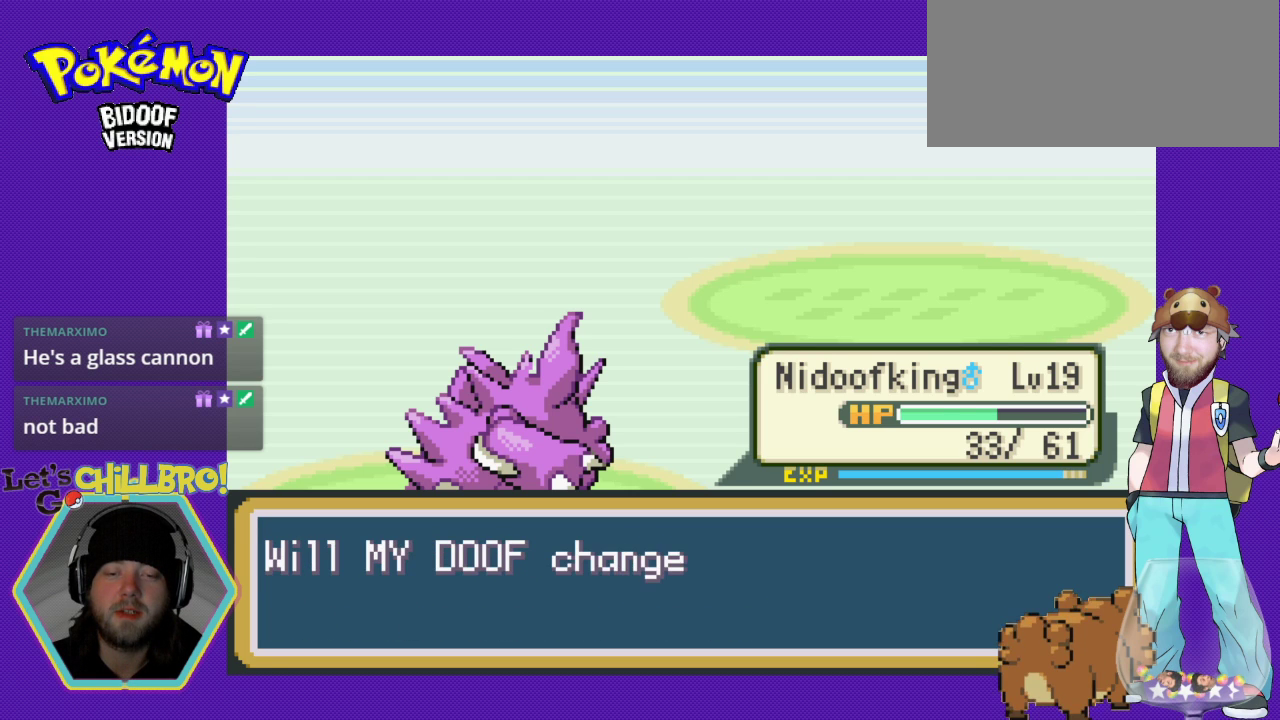
{"buttons": [], "events": []}
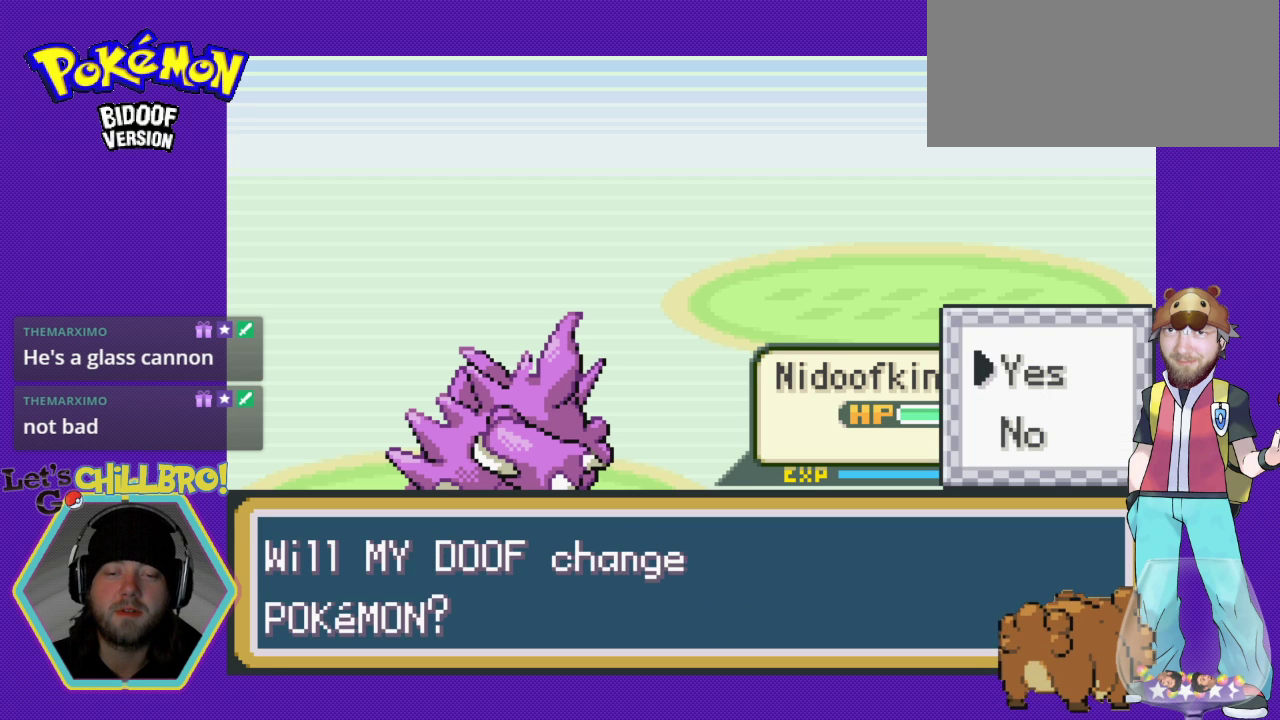
{"buttons": [], "events": []}
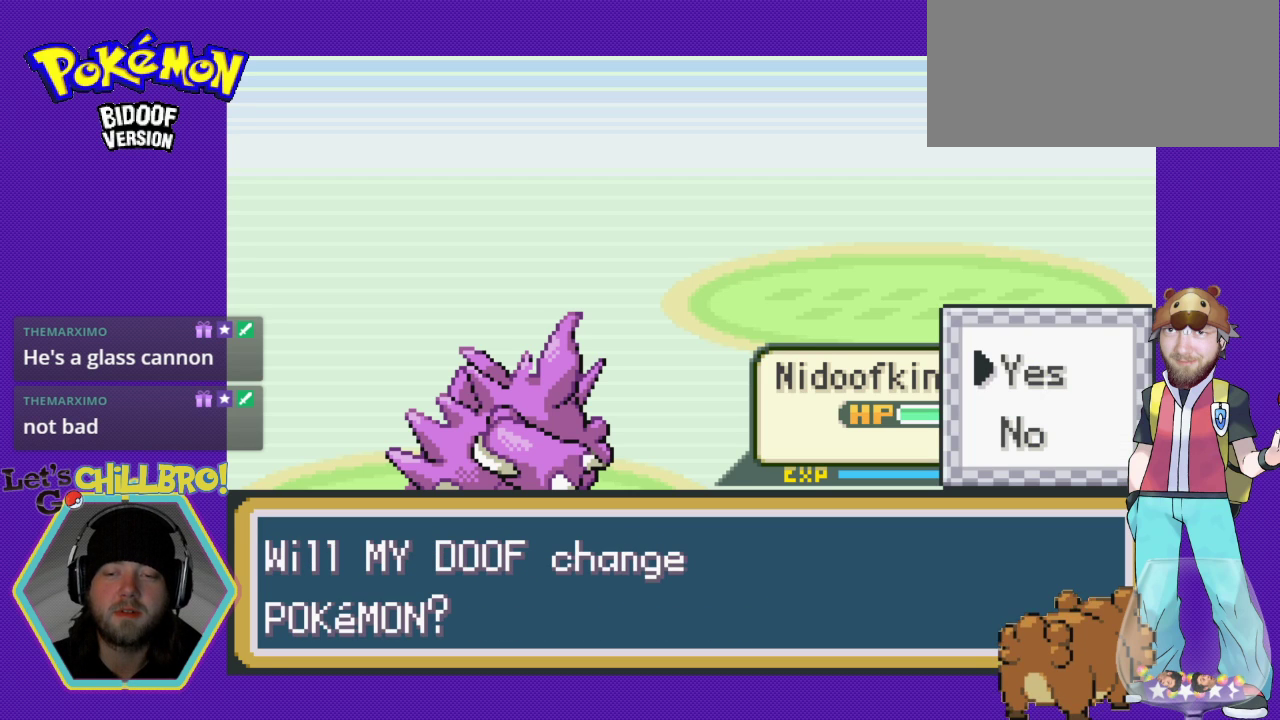
{"buttons": [], "events": []}
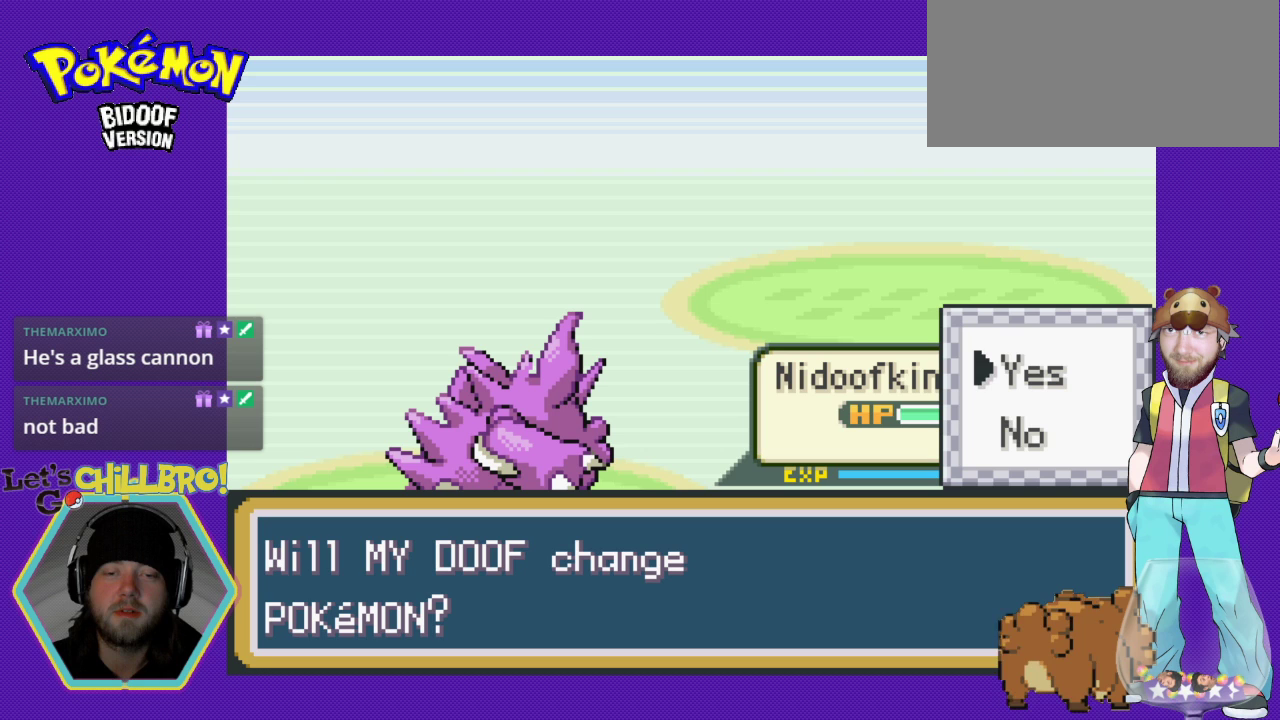
{"buttons": ["A"], "events": [[233, "DPAD_DOWN", "down"], [367, "DPAD_DOWN", "up"], [433, "A", "down"]]}
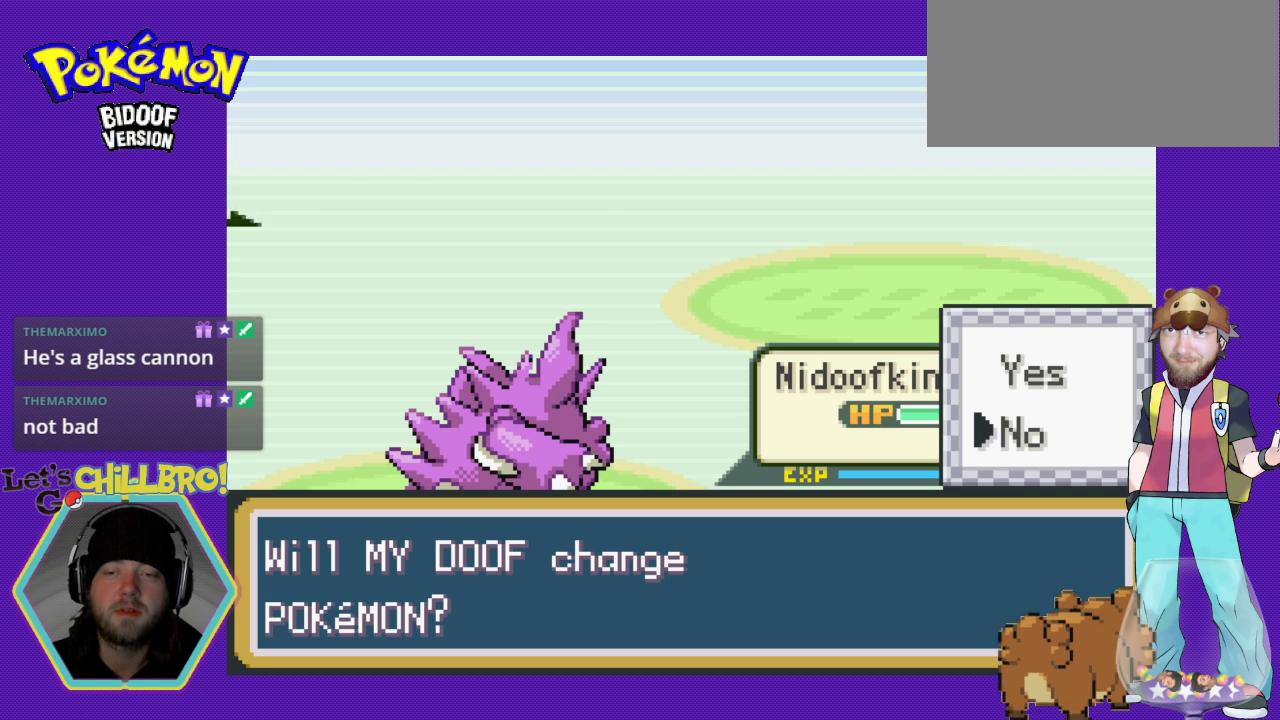
{"buttons": [], "events": [[233, "A", "up"]]}